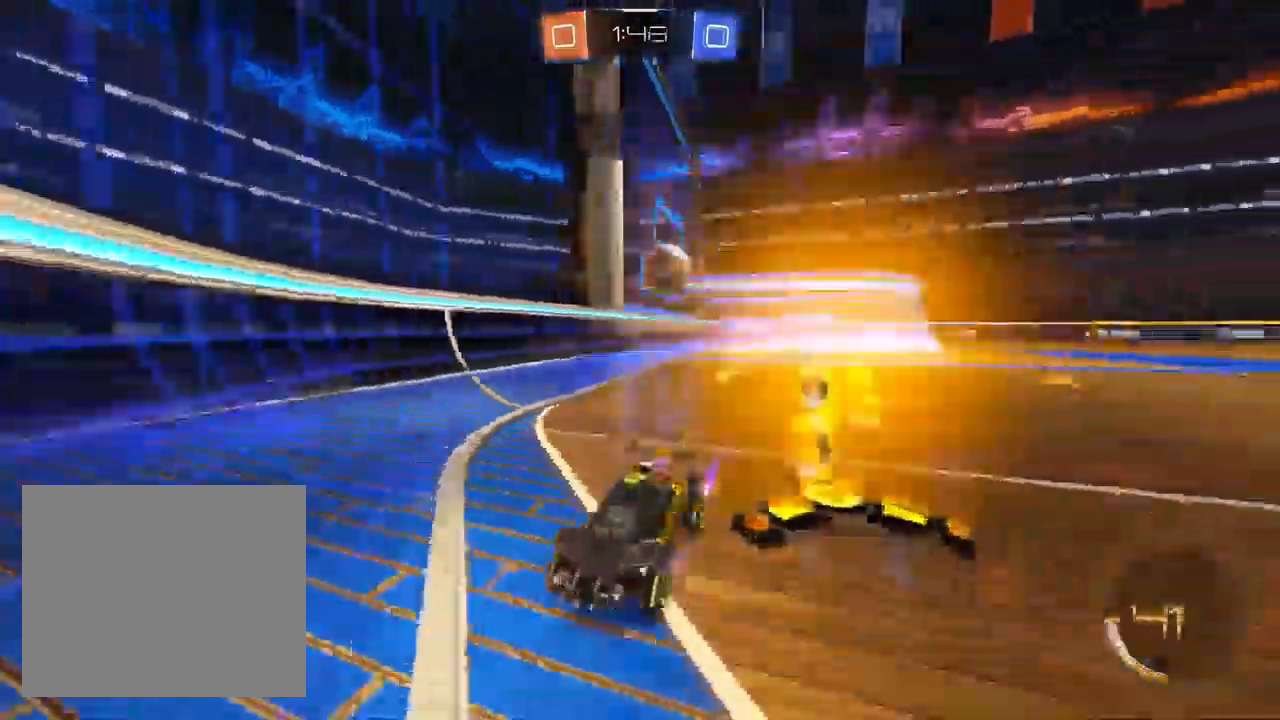
Gameplay with a controller (PlayStation layout); each line is a JSON object with the inputs held at the frame after it (dt_ms = milliseconds from this image to that frame). "events" lists button and stick changes between this image and that frame as [ms after this image, input, new state], when the widget could be followed in between. Not read: R1 R2 TRIANGLE.
{"dt_ms": 500, "buttons": [], "left_stick": "left", "right_stick": "center", "events": [[117, "L1", "up"]]}
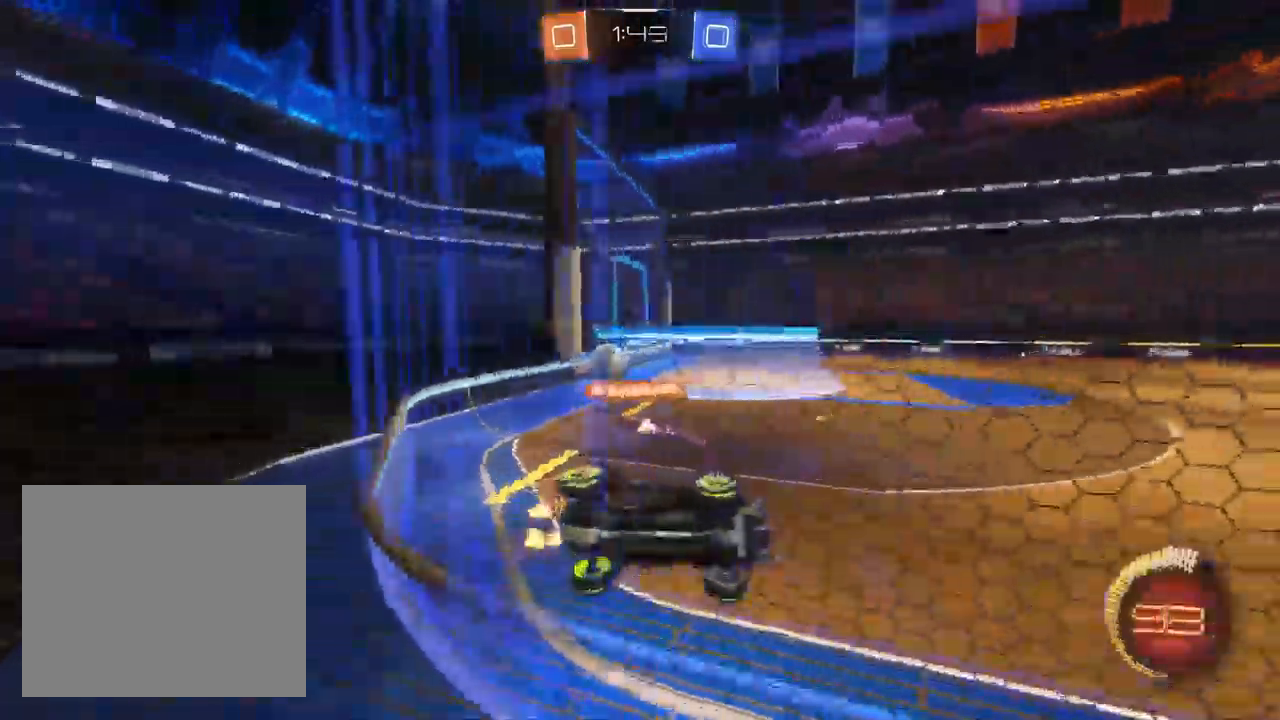
{"dt_ms": 500, "buttons": [], "left_stick": "center", "right_stick": "center", "events": [[417, "left_stick", "center"]]}
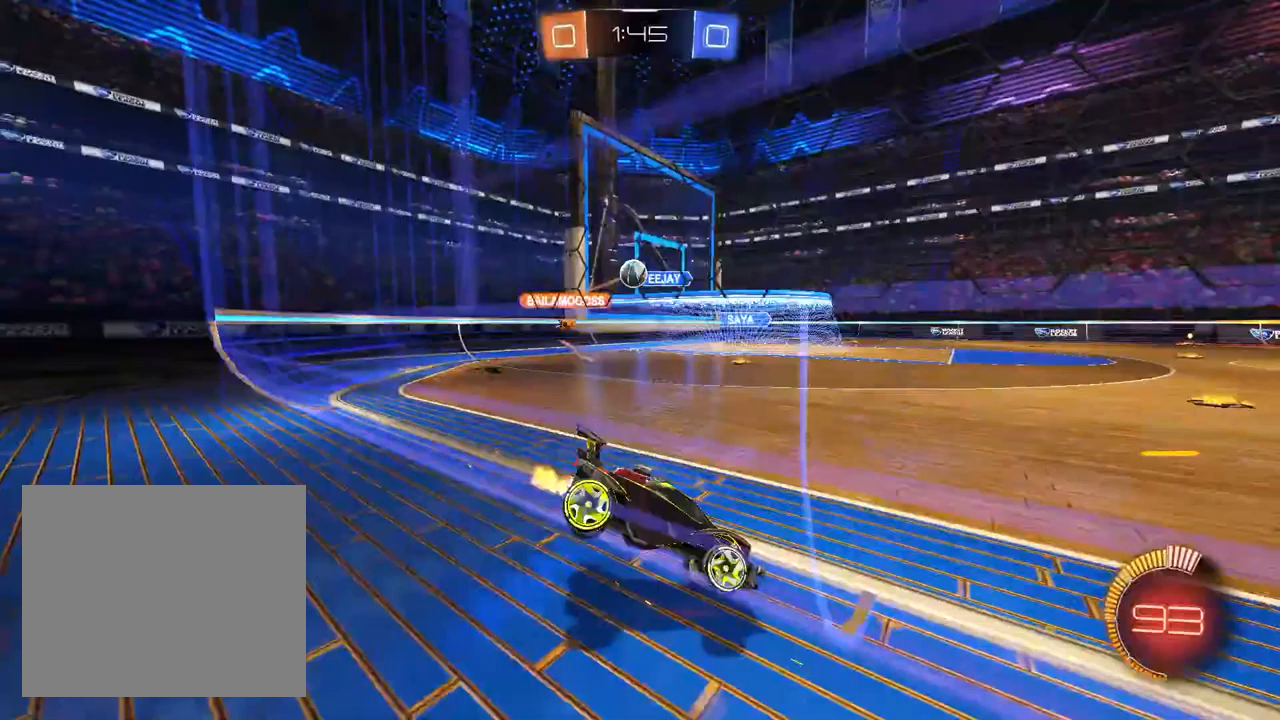
{"dt_ms": 500, "buttons": ["L1"], "left_stick": "left", "right_stick": "center", "events": [[50, "left_stick", "up-right"], [200, "left_stick", "center"], [317, "left_stick", "left"], [467, "L1", "down"]]}
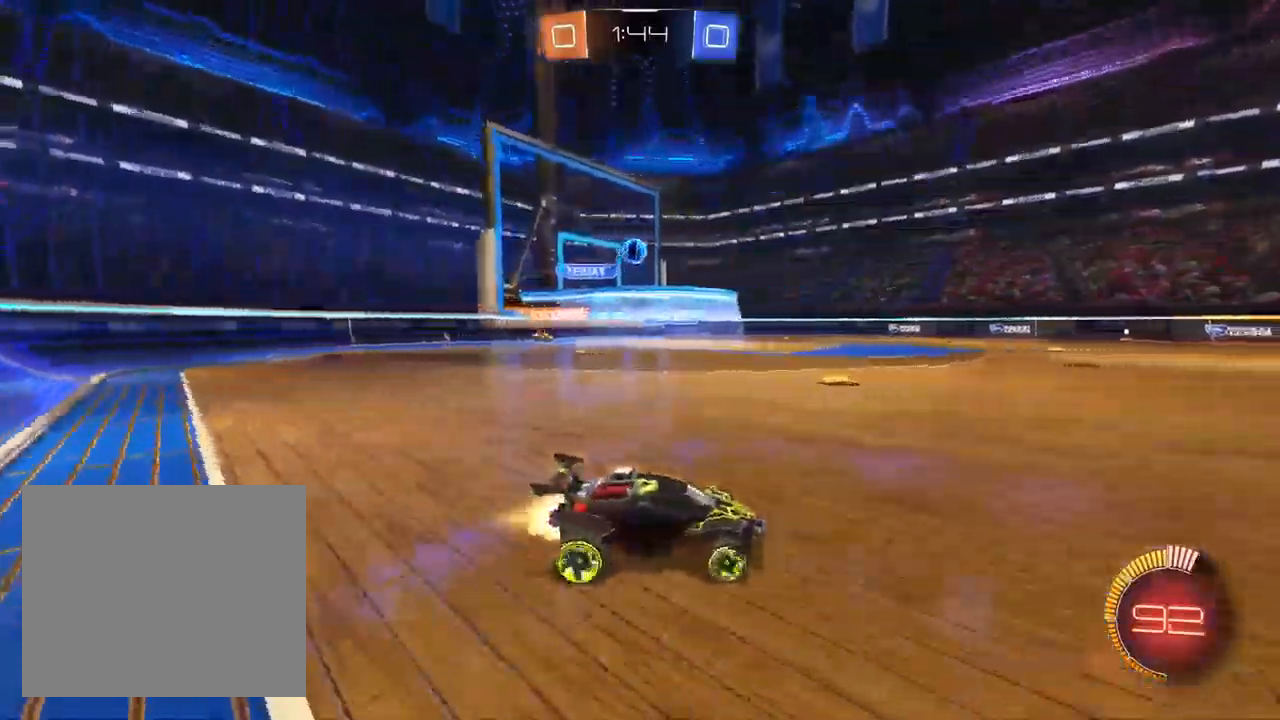
{"dt_ms": 500, "buttons": [], "left_stick": "right", "right_stick": "center", "events": [[133, "left_stick", "center"], [350, "L1", "up"], [433, "left_stick", "right"]]}
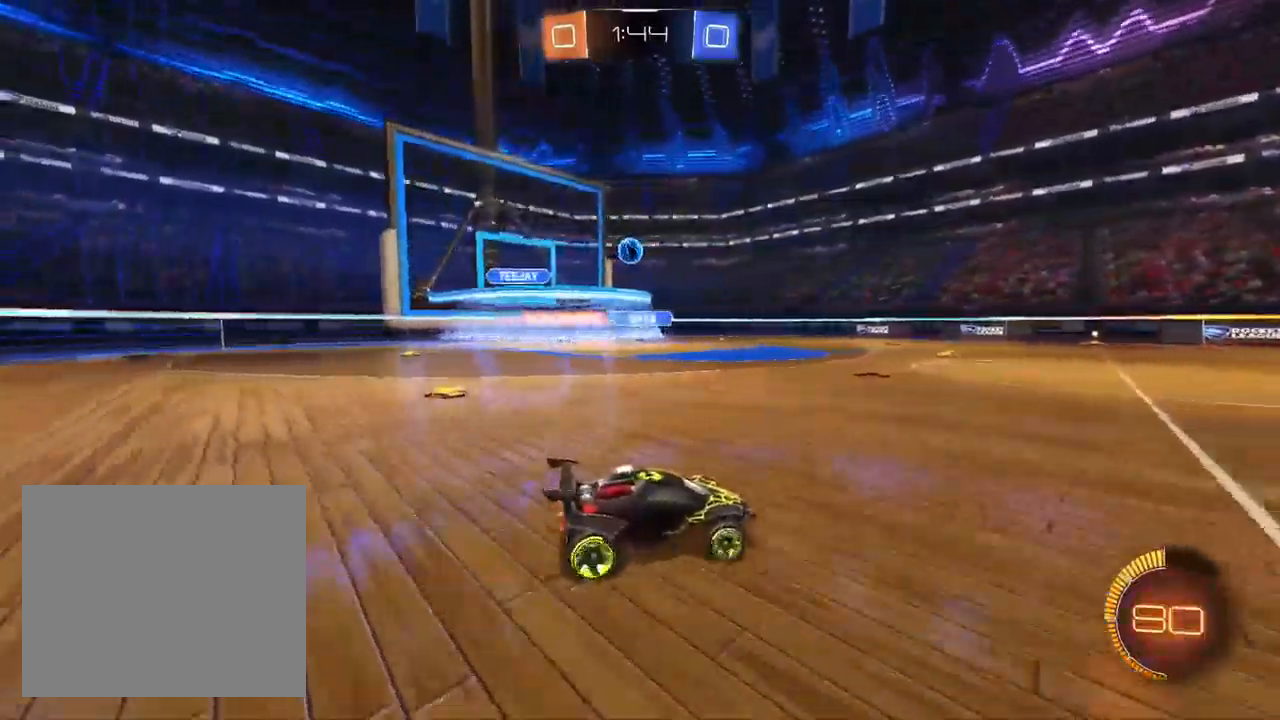
{"dt_ms": 500, "buttons": [], "left_stick": "center", "right_stick": "center"}
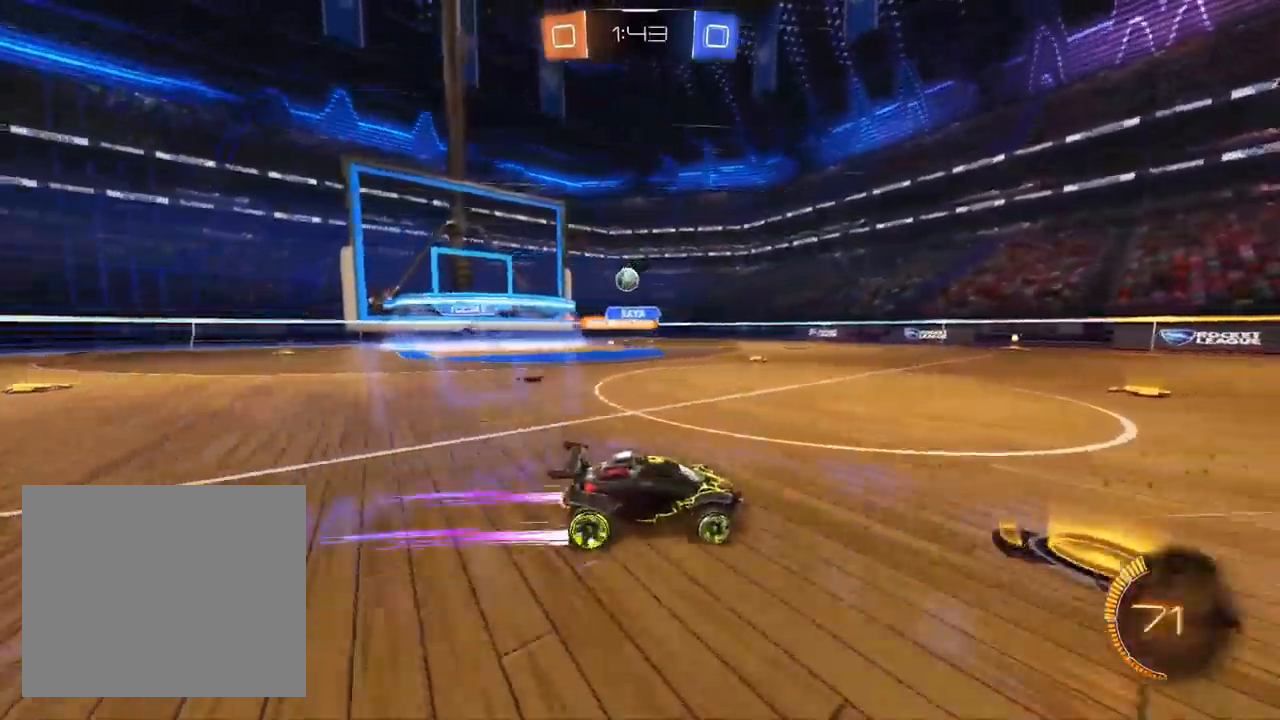
{"dt_ms": 1000, "buttons": [], "left_stick": "left", "right_stick": "center", "events": [[200, "left_stick", "left"], [517, "left_stick", "center"], [567, "left_stick", "up-right"], [783, "left_stick", "center"], [833, "L2", "down"], [883, "left_stick", "left"], [1000, "L2", "up"]]}
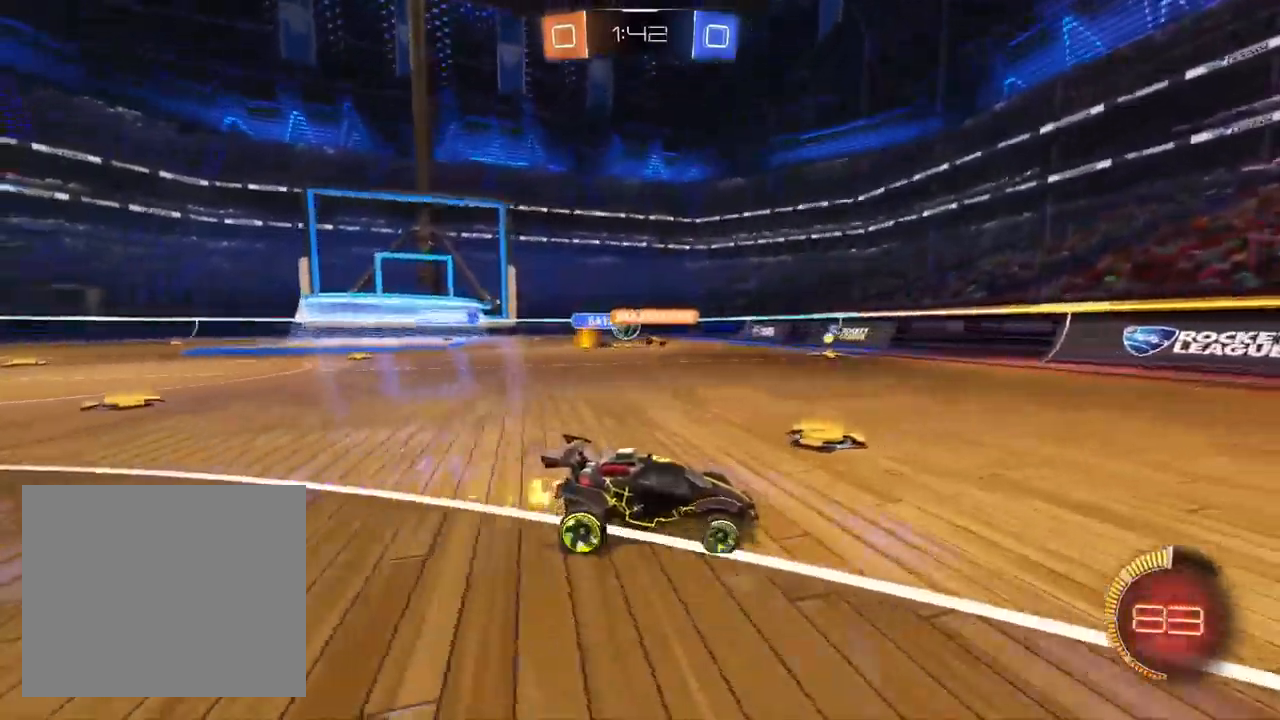
{"dt_ms": 500, "buttons": [], "left_stick": "up-right", "right_stick": "center", "events": [[250, "left_stick", "center"], [350, "left_stick", "up-right"]]}
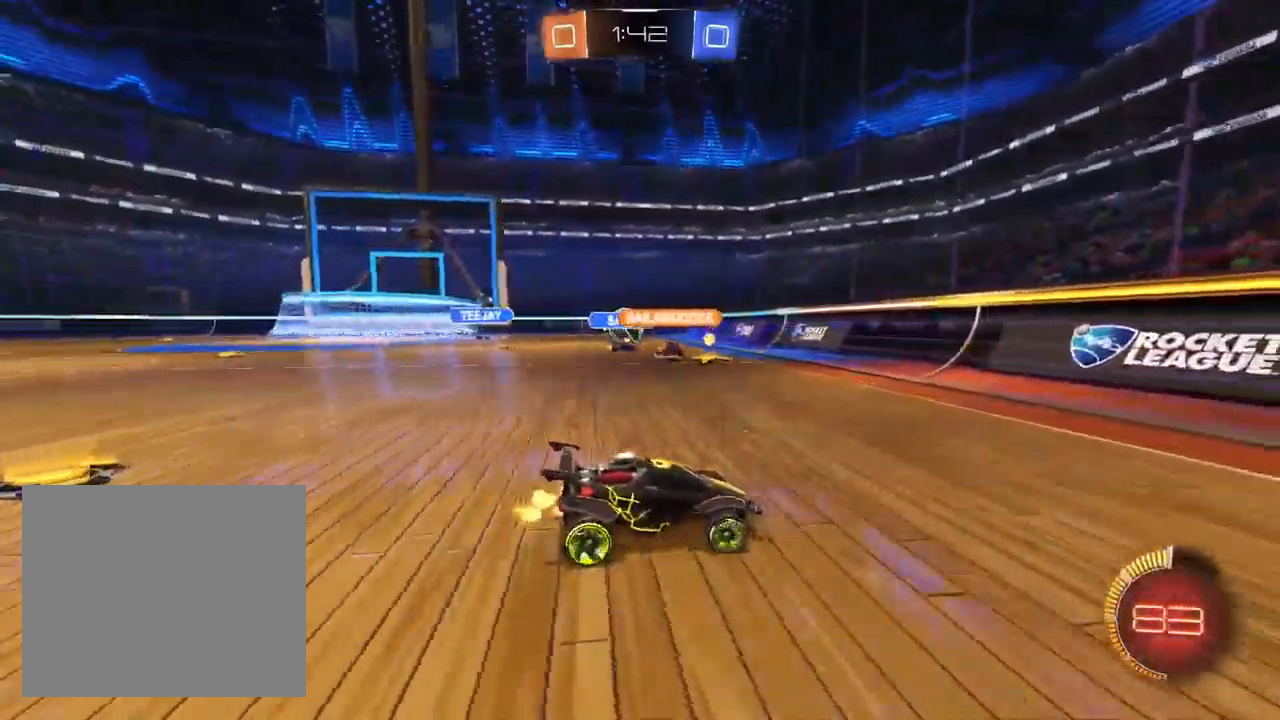
{"dt_ms": 500, "buttons": [], "left_stick": "left", "right_stick": "center", "events": [[17, "SQUARE", "down"], [100, "SQUARE", "up"], [133, "left_stick", "center"], [183, "left_stick", "left"]]}
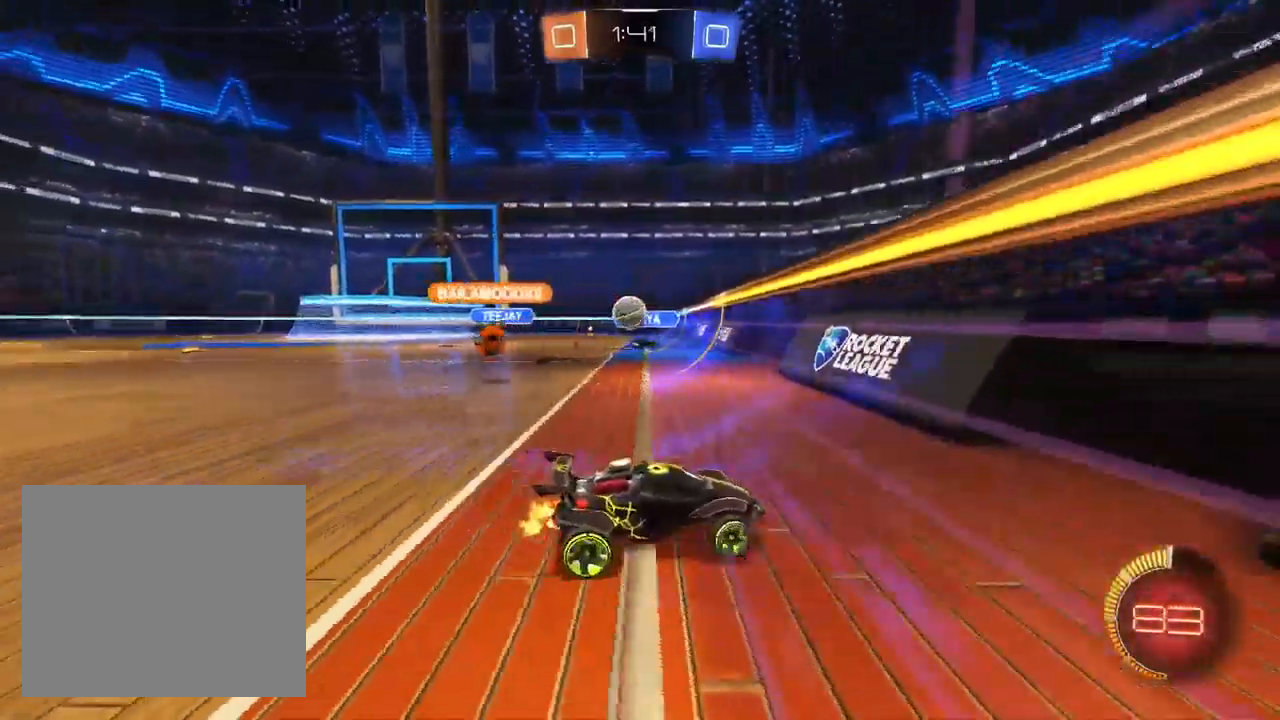
{"dt_ms": 500, "buttons": [], "left_stick": "left", "right_stick": "center", "events": [[50, "SQUARE", "down"], [217, "SQUARE", "up"]]}
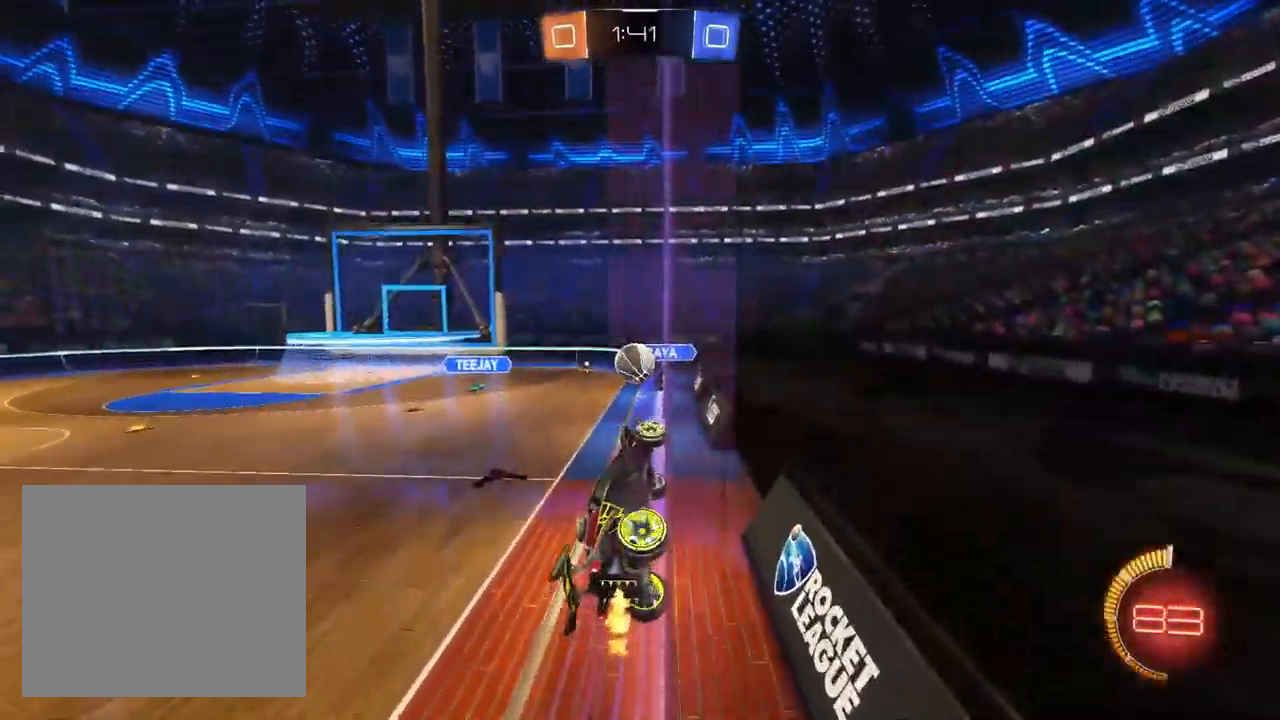
{"dt_ms": 500, "buttons": ["L1"], "left_stick": "up-right", "right_stick": "center", "events": [[133, "left_stick", "down-left"], [150, "CROSS", "down"], [267, "L1", "down"], [350, "CROSS", "up"], [383, "left_stick", "center"], [483, "left_stick", "up-right"]]}
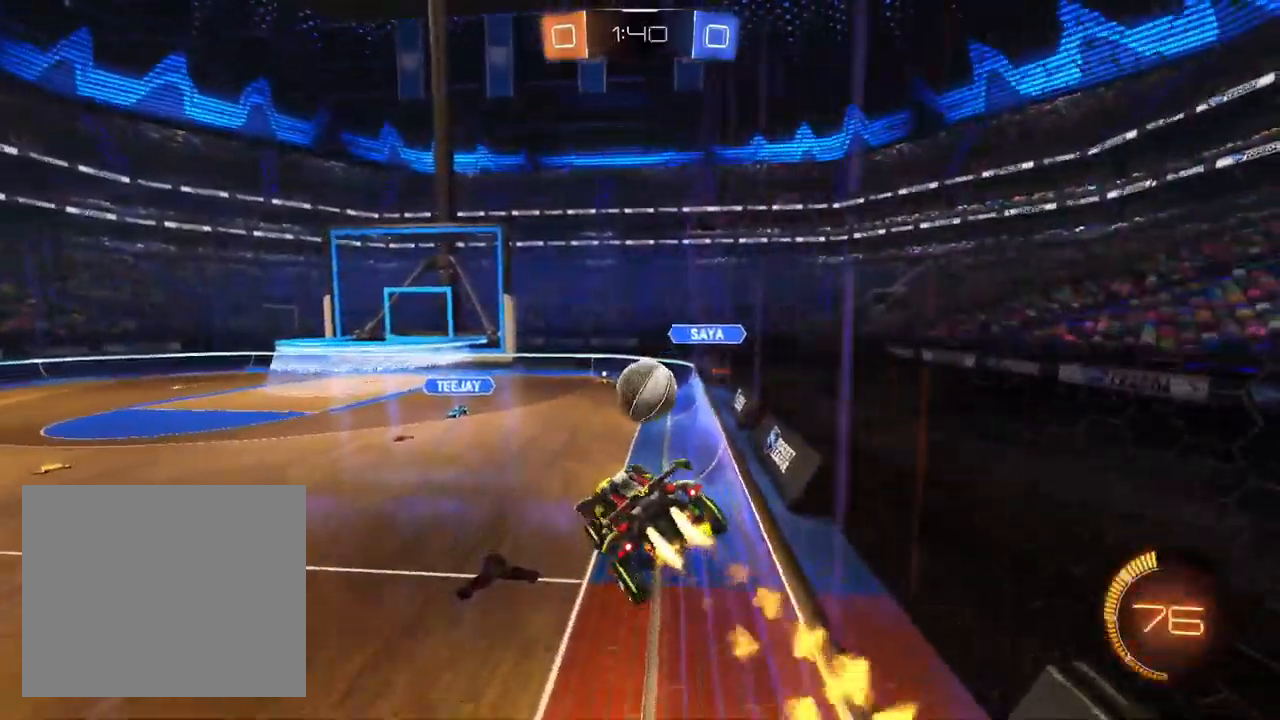
{"dt_ms": 500, "buttons": ["L1"], "left_stick": "down-right", "right_stick": "center", "events": [[250, "left_stick", "right"], [267, "CROSS", "down"], [383, "CROSS", "up"], [400, "left_stick", "down-right"]]}
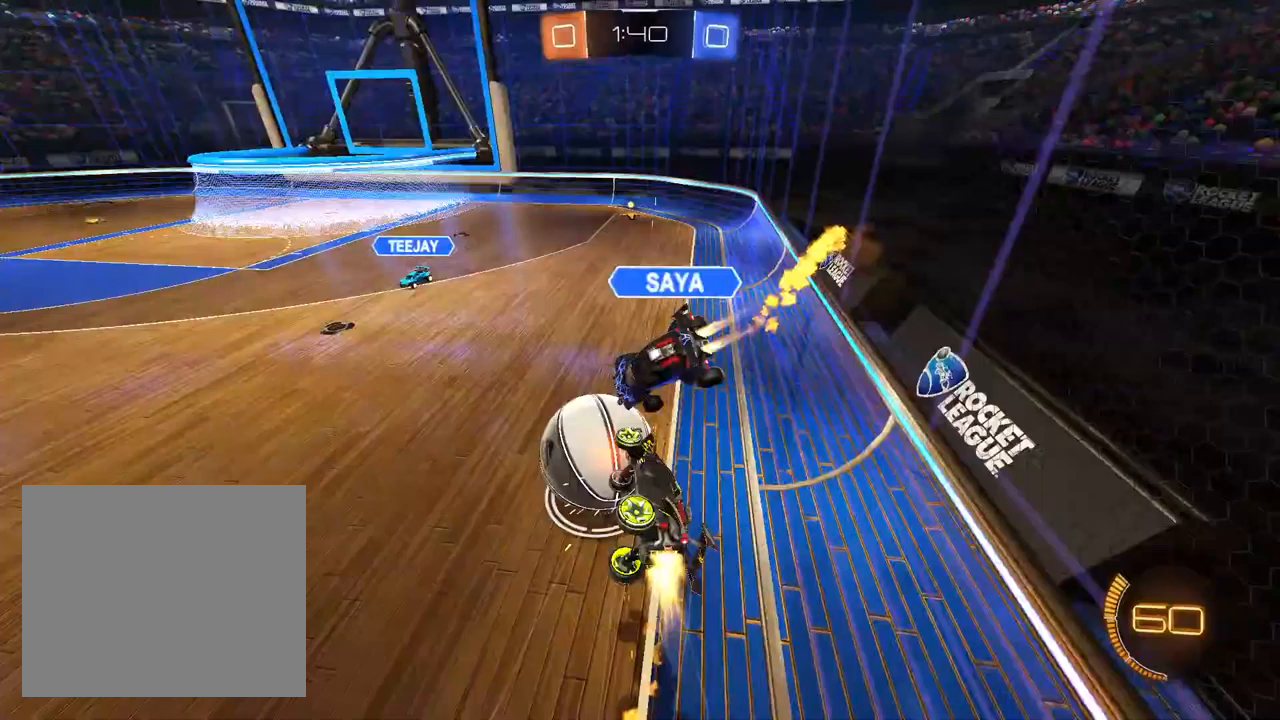
{"dt_ms": 500, "buttons": ["L1"], "left_stick": "left", "right_stick": "center", "events": [[100, "left_stick", "down"], [467, "left_stick", "left"]]}
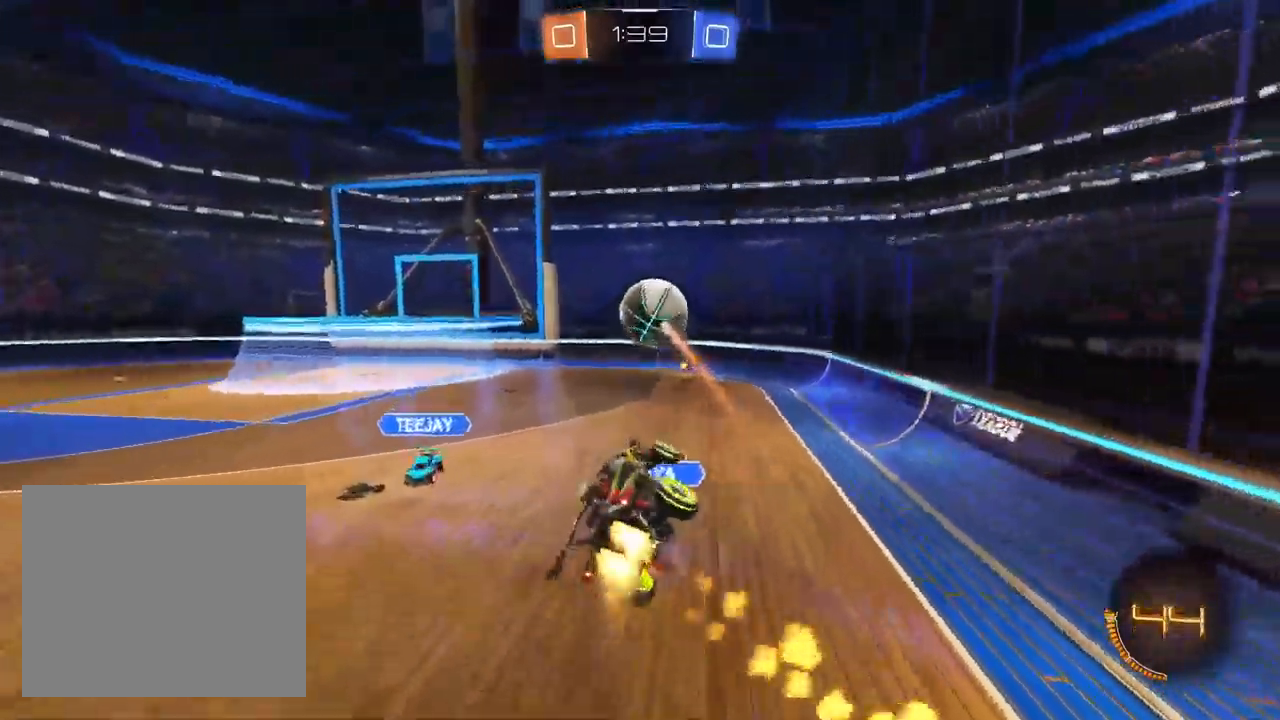
{"dt_ms": 500, "buttons": ["L1"], "left_stick": "center", "right_stick": "center", "events": [[50, "left_stick", "up"], [200, "left_stick", "center"], [300, "SQUARE", "down"], [317, "left_stick", "left"], [383, "SQUARE", "up"], [400, "left_stick", "center"]]}
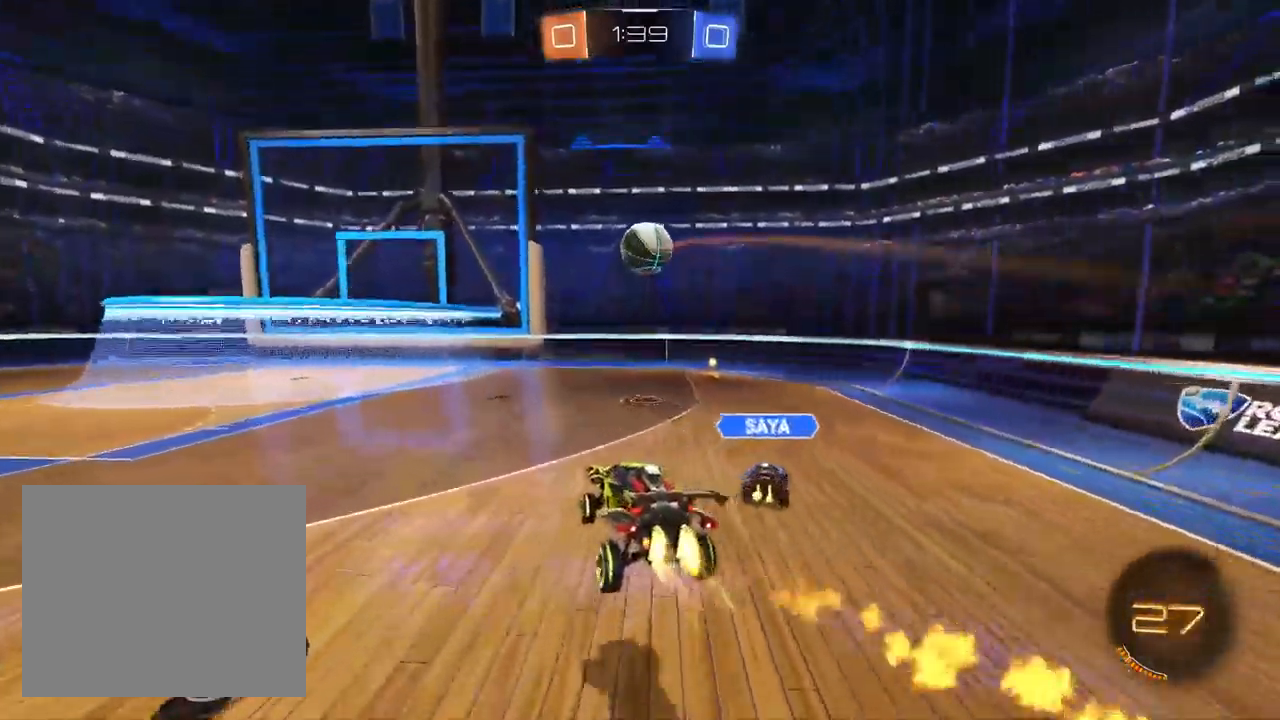
{"dt_ms": 500, "buttons": ["CROSS"], "left_stick": "right", "right_stick": "center", "events": [[83, "L1", "up"], [183, "left_stick", "up-right"], [383, "left_stick", "right"], [433, "CROSS", "down"]]}
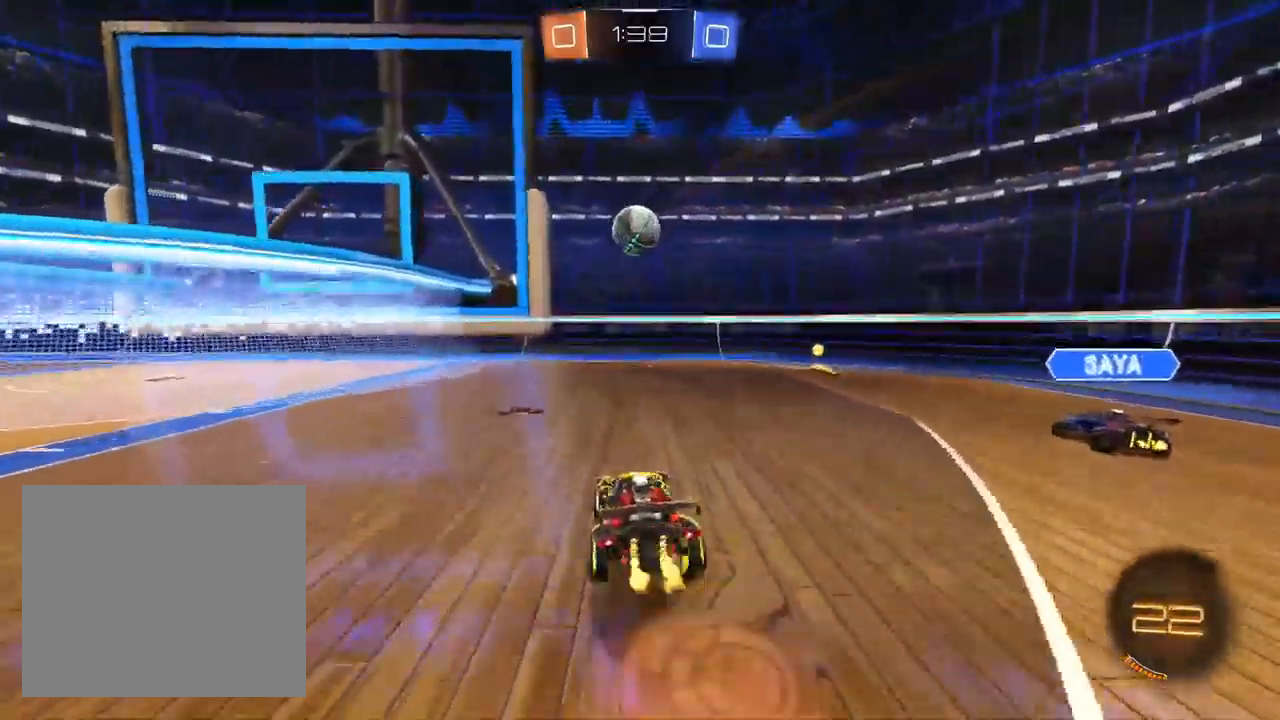
{"dt_ms": 500, "buttons": [], "left_stick": "left", "right_stick": "center", "events": [[117, "CROSS", "up"], [167, "left_stick", "up-left"], [317, "left_stick", "left"]]}
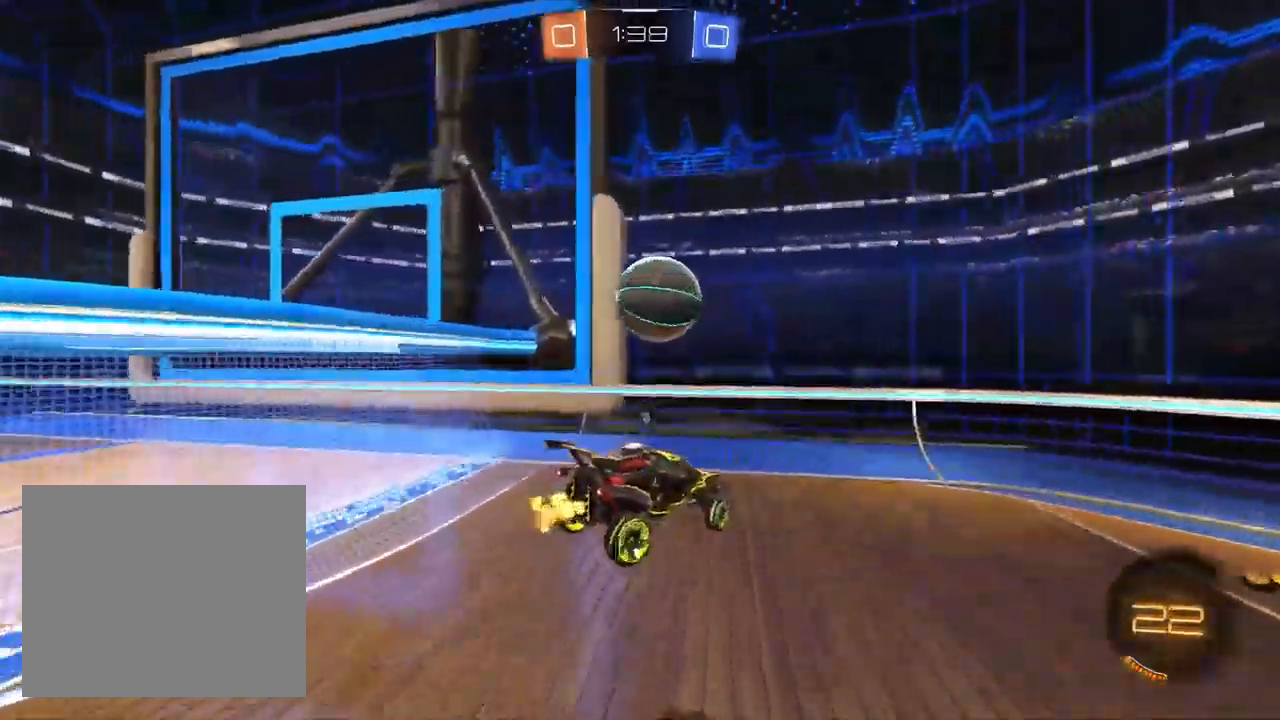
{"dt_ms": 500, "buttons": [], "left_stick": "down", "right_stick": "center"}
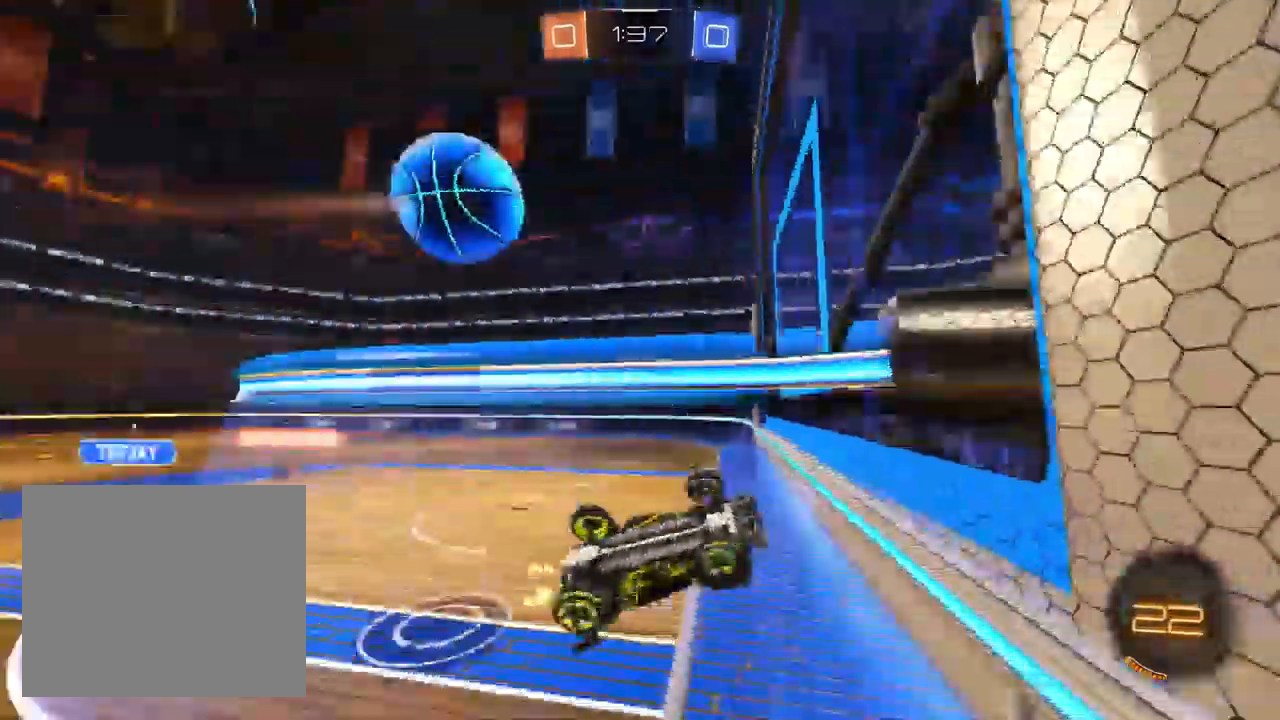
{"dt_ms": 500, "buttons": [], "left_stick": "down-right", "right_stick": "center"}
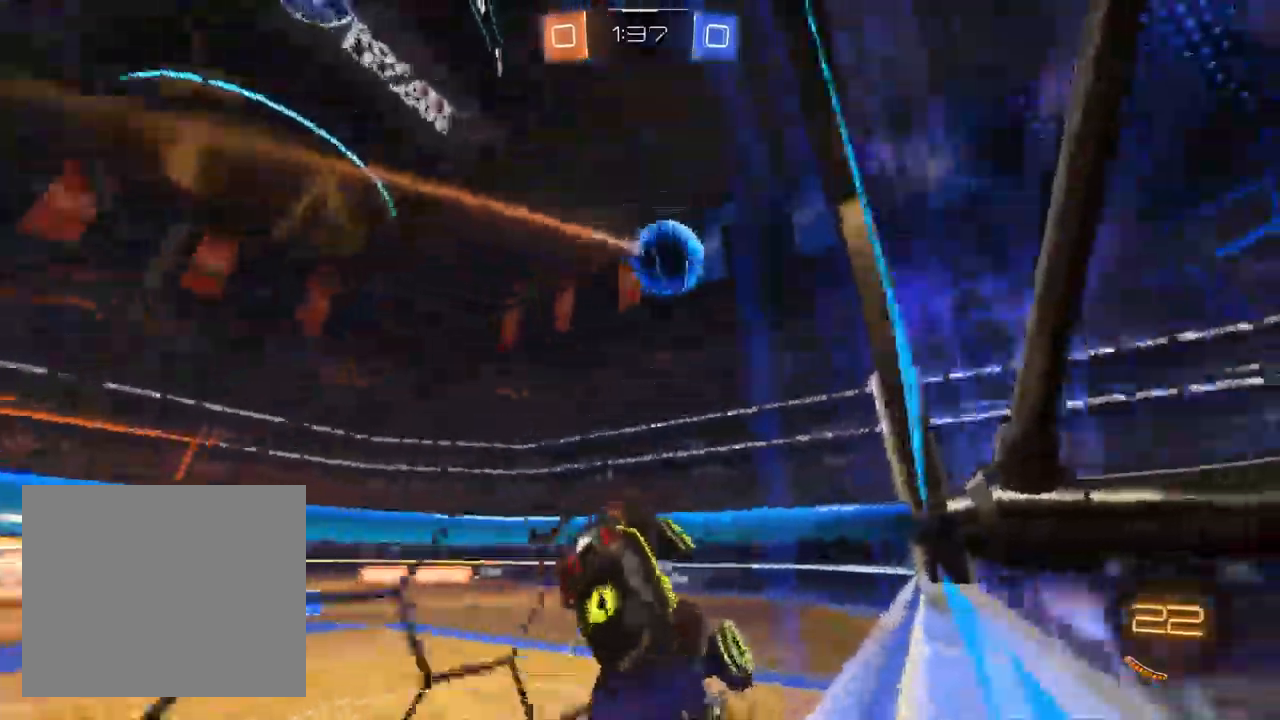
{"dt_ms": 500, "buttons": [], "left_stick": "right", "right_stick": "center", "events": [[400, "left_stick", "right"]]}
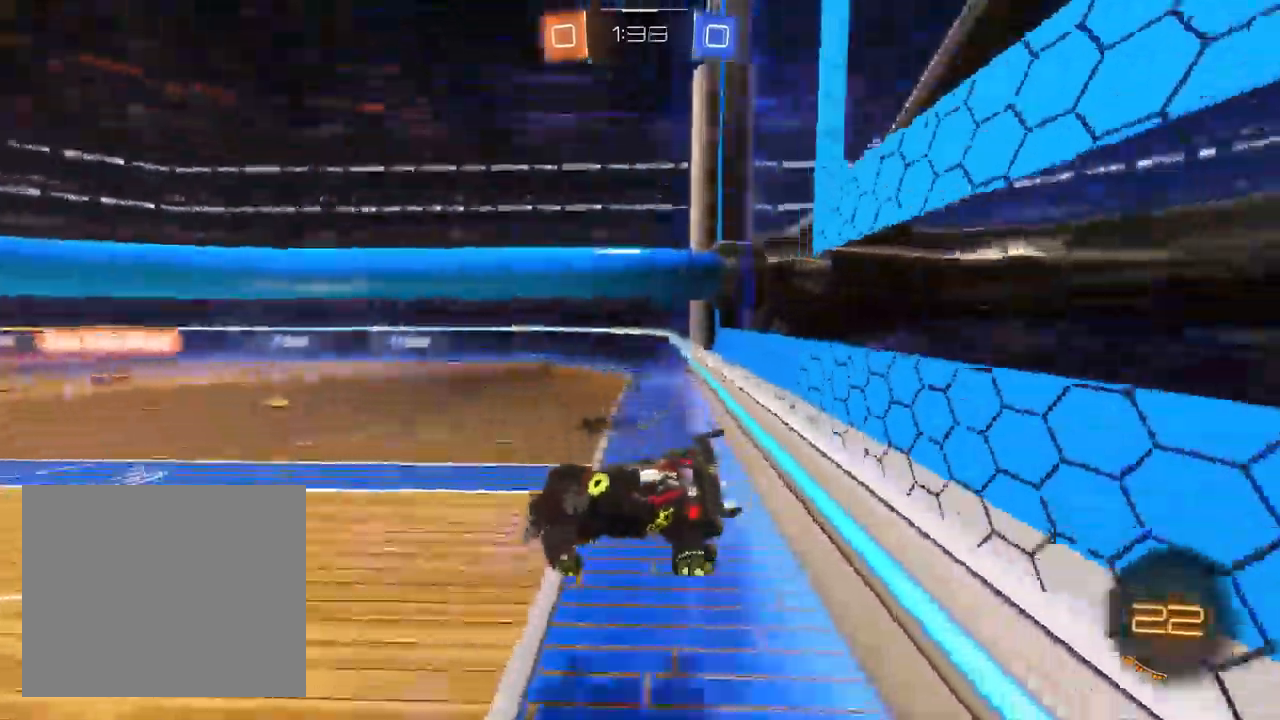
{"dt_ms": 500, "buttons": [], "left_stick": "left", "right_stick": "center", "events": [[133, "left_stick", "center"], [233, "left_stick", "left"]]}
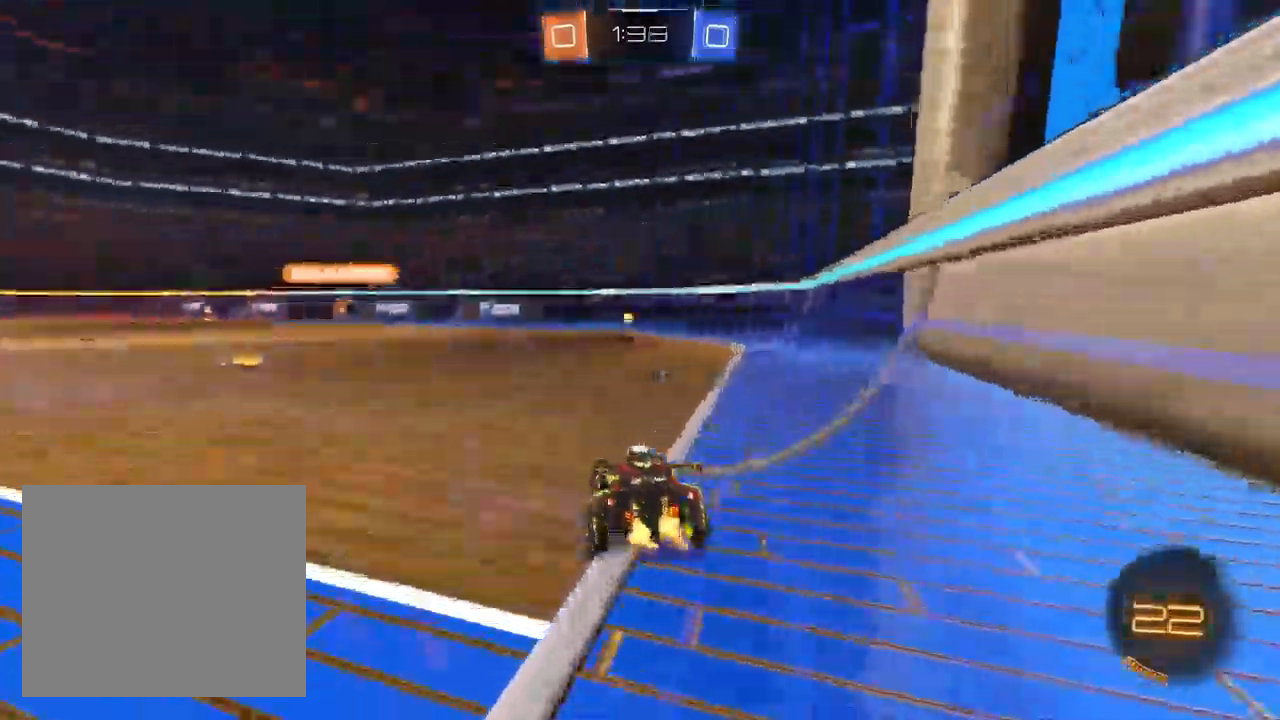
{"dt_ms": 500, "buttons": ["L1"], "left_stick": "down", "right_stick": "center", "events": [[100, "L1", "down"], [233, "CROSS", "down"], [233, "left_stick", "center"], [283, "left_stick", "up-left"], [383, "left_stick", "down"], [433, "CROSS", "up"]]}
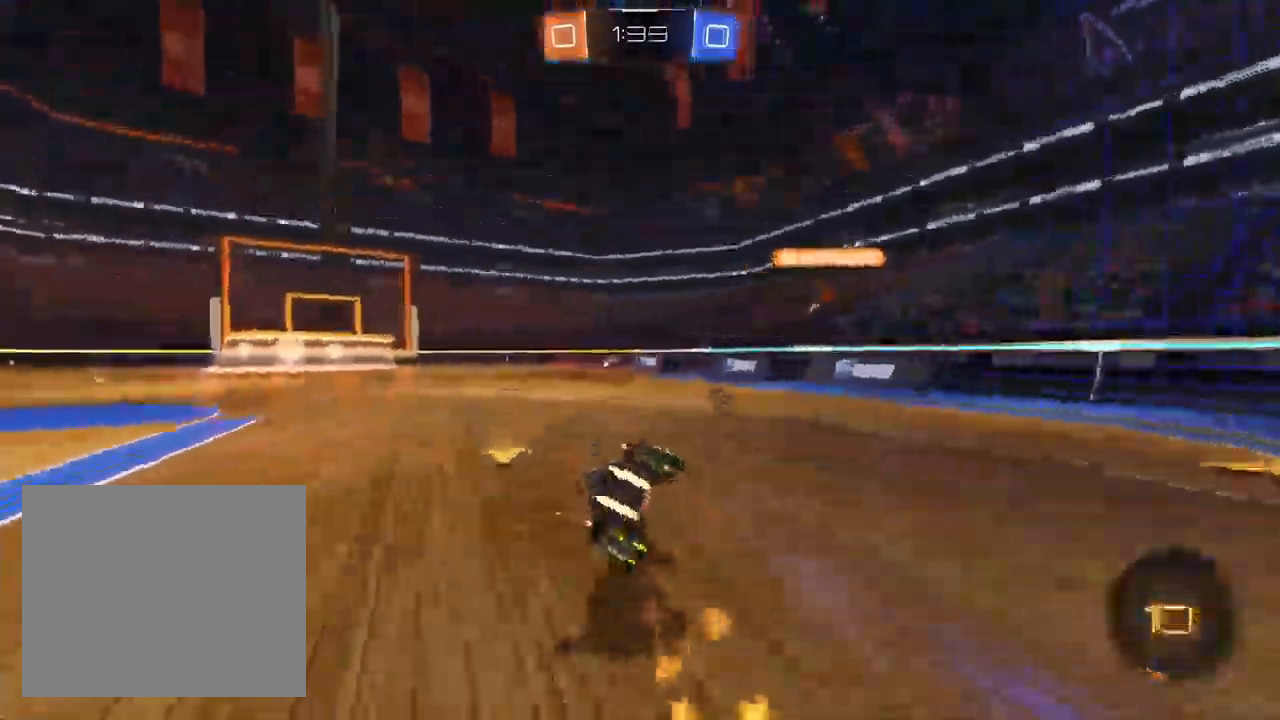
{"dt_ms": 500, "buttons": ["SQUARE", "L1"], "left_stick": "down-left", "right_stick": "center", "events": [[33, "left_stick", "down-left"], [83, "SQUARE", "down"]]}
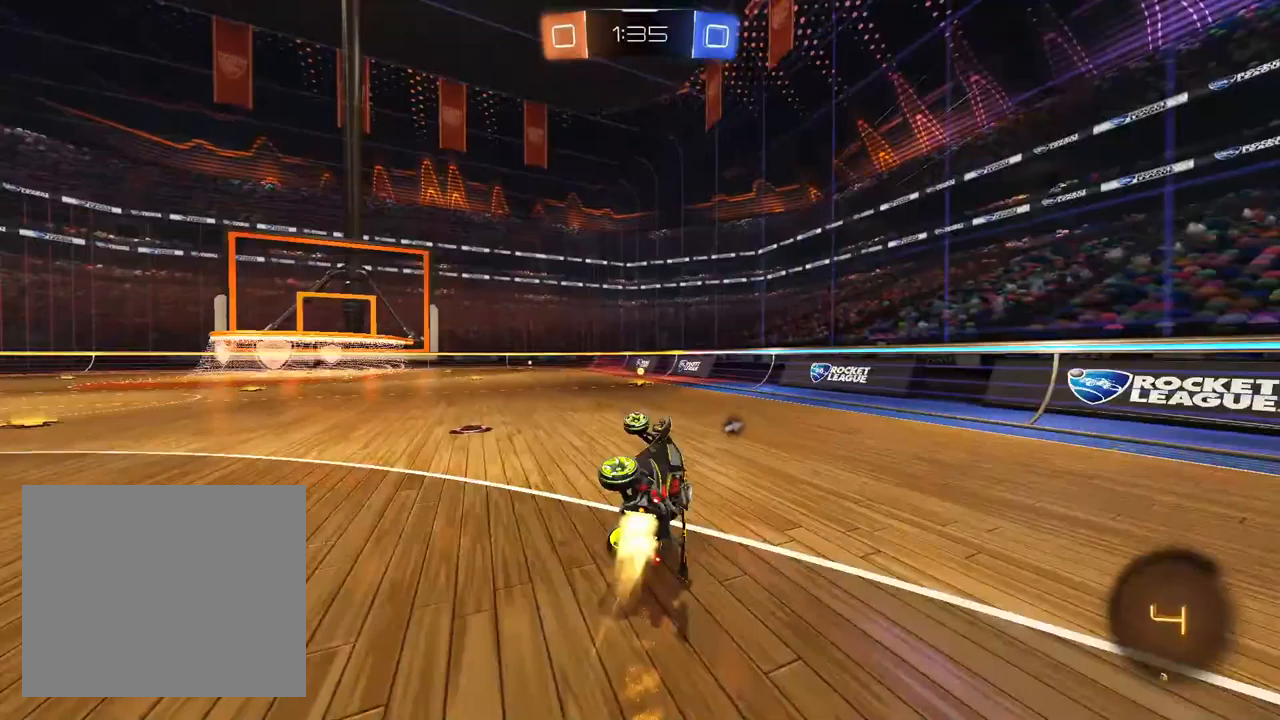
{"dt_ms": 500, "buttons": [], "left_stick": "center", "right_stick": "center", "events": [[67, "L1", "up"], [100, "SQUARE", "up"], [133, "left_stick", "center"], [300, "left_stick", "up-right"], [417, "left_stick", "center"]]}
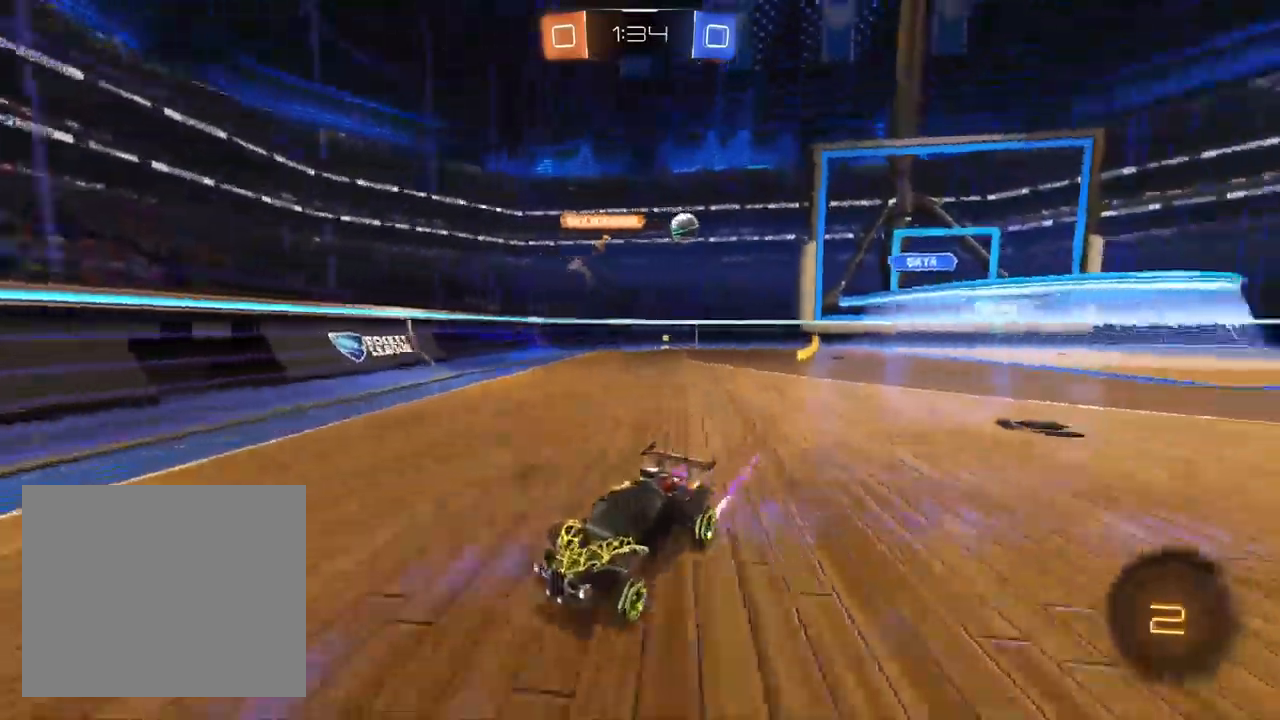
{"dt_ms": 500, "buttons": ["SQUARE"], "left_stick": "left", "right_stick": "center", "events": [[33, "left_stick", "left"], [283, "left_stick", "center"], [400, "left_stick", "left"], [433, "SQUARE", "down"]]}
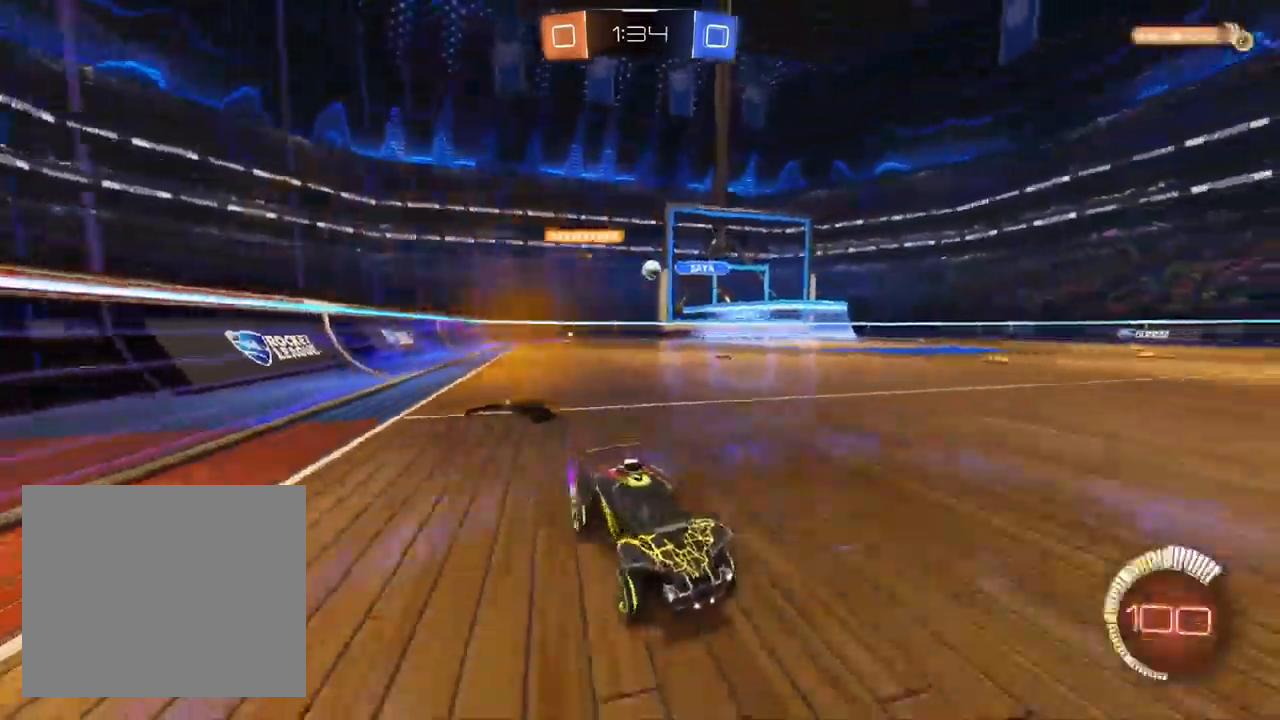
{"dt_ms": 500, "buttons": [], "left_stick": "left", "right_stick": "center", "events": [[117, "SQUARE", "up"], [350, "SQUARE", "down"], [450, "SQUARE", "up"]]}
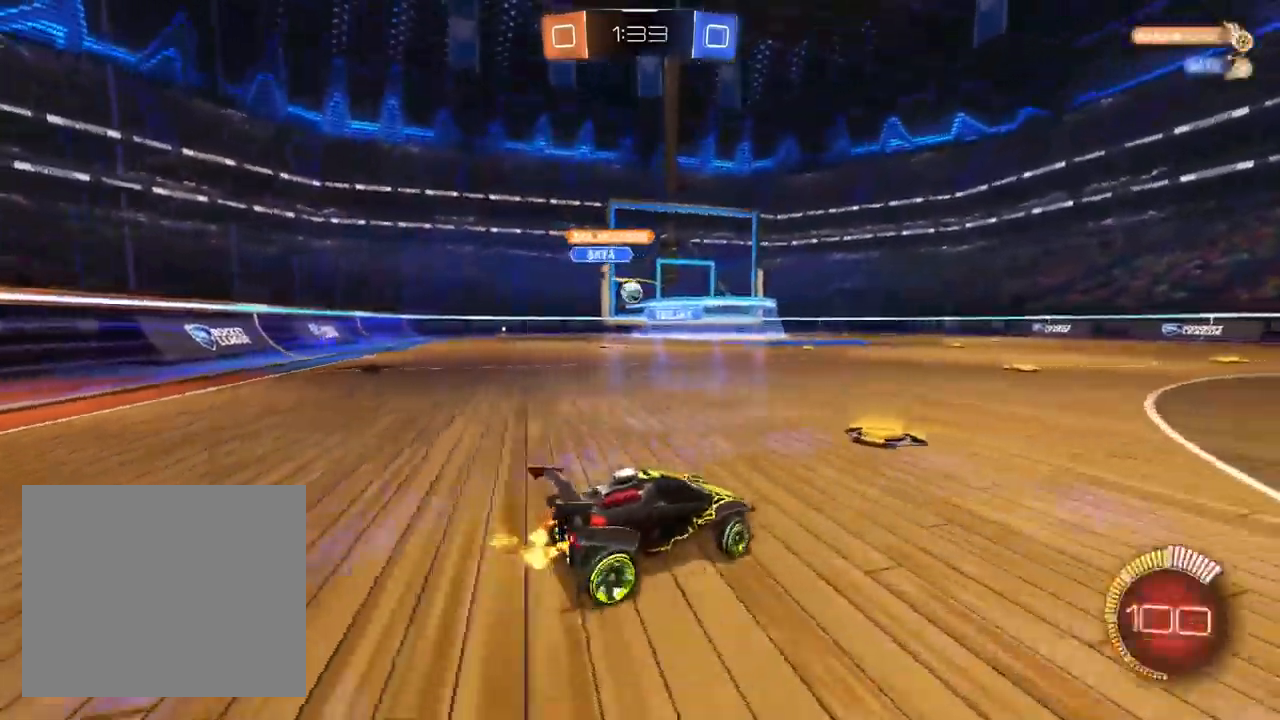
{"dt_ms": 500, "buttons": [], "left_stick": "up-right", "right_stick": "center", "events": [[200, "left_stick", "center"], [483, "left_stick", "up-right"]]}
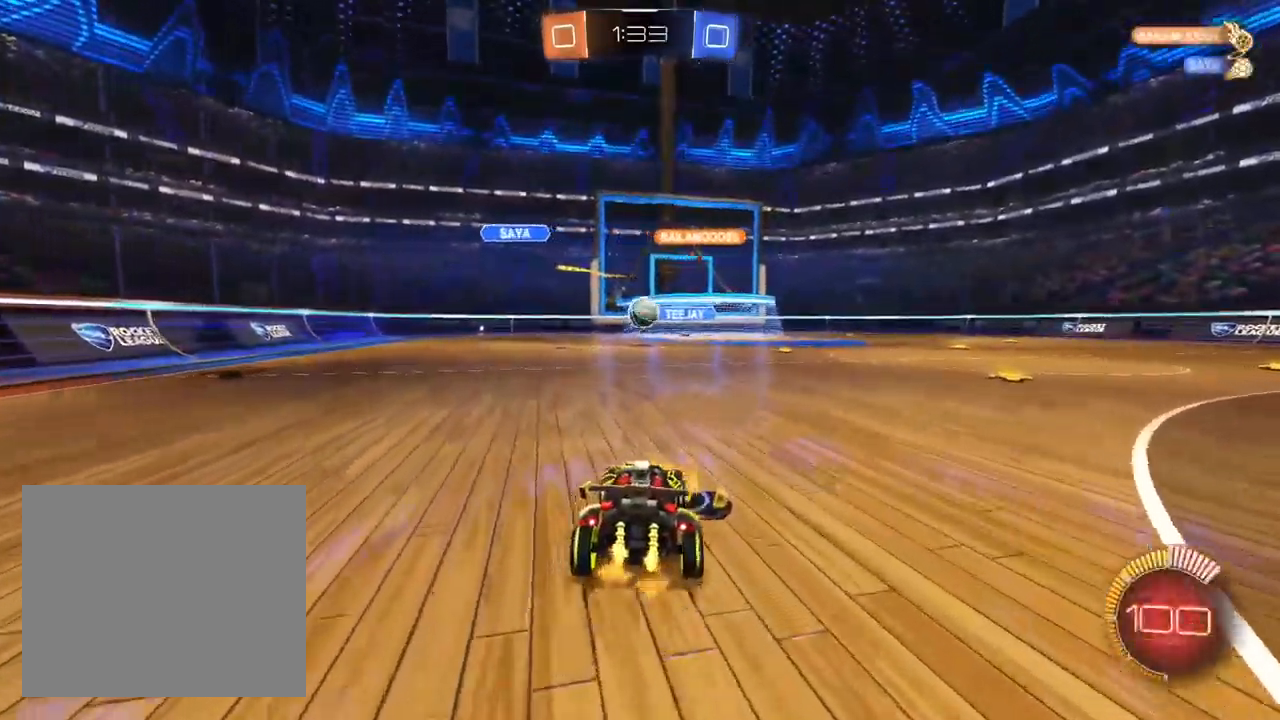
{"dt_ms": 500, "buttons": ["CROSS", "L1"], "left_stick": "center", "right_stick": "center", "events": [[167, "left_stick", "center"], [250, "CROSS", "down"], [267, "left_stick", "down"], [283, "L1", "down"], [400, "CROSS", "up"], [417, "left_stick", "center"], [450, "CROSS", "down"]]}
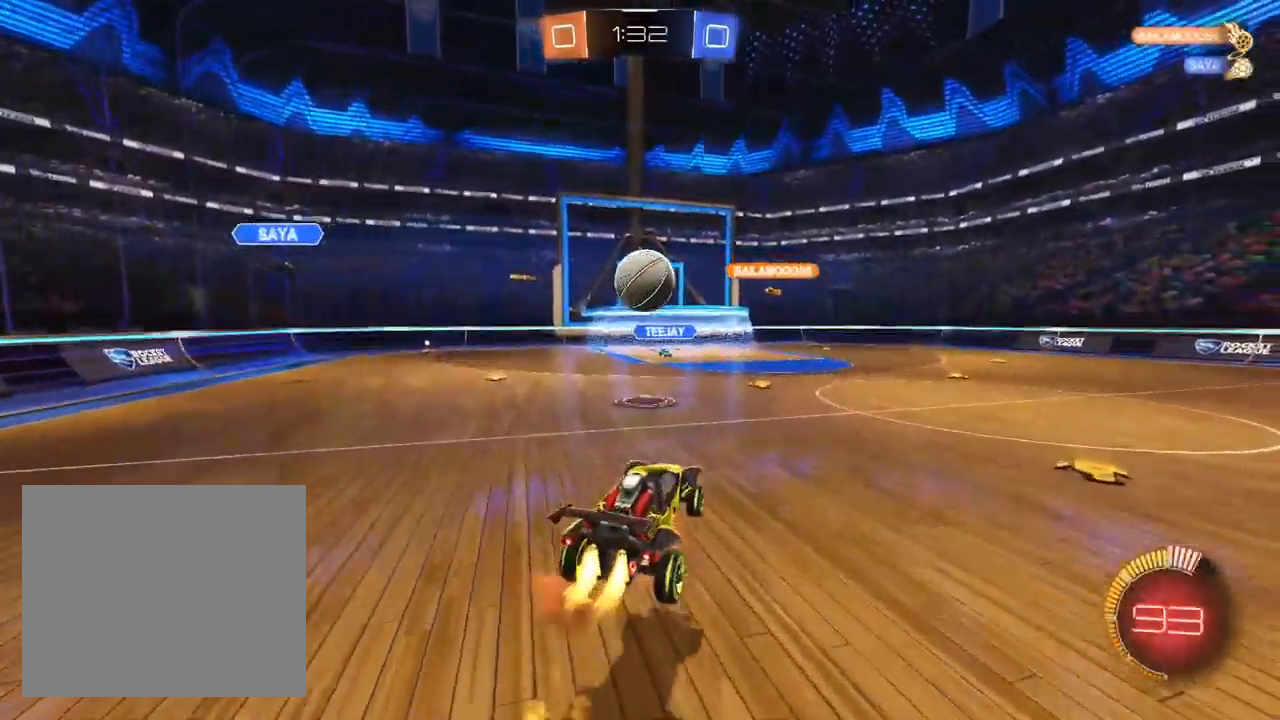
{"dt_ms": 500, "buttons": ["L1"], "left_stick": "up-left", "right_stick": "center", "events": [[33, "left_stick", "right"], [83, "CROSS", "up"], [267, "left_stick", "down-left"], [433, "left_stick", "up-left"]]}
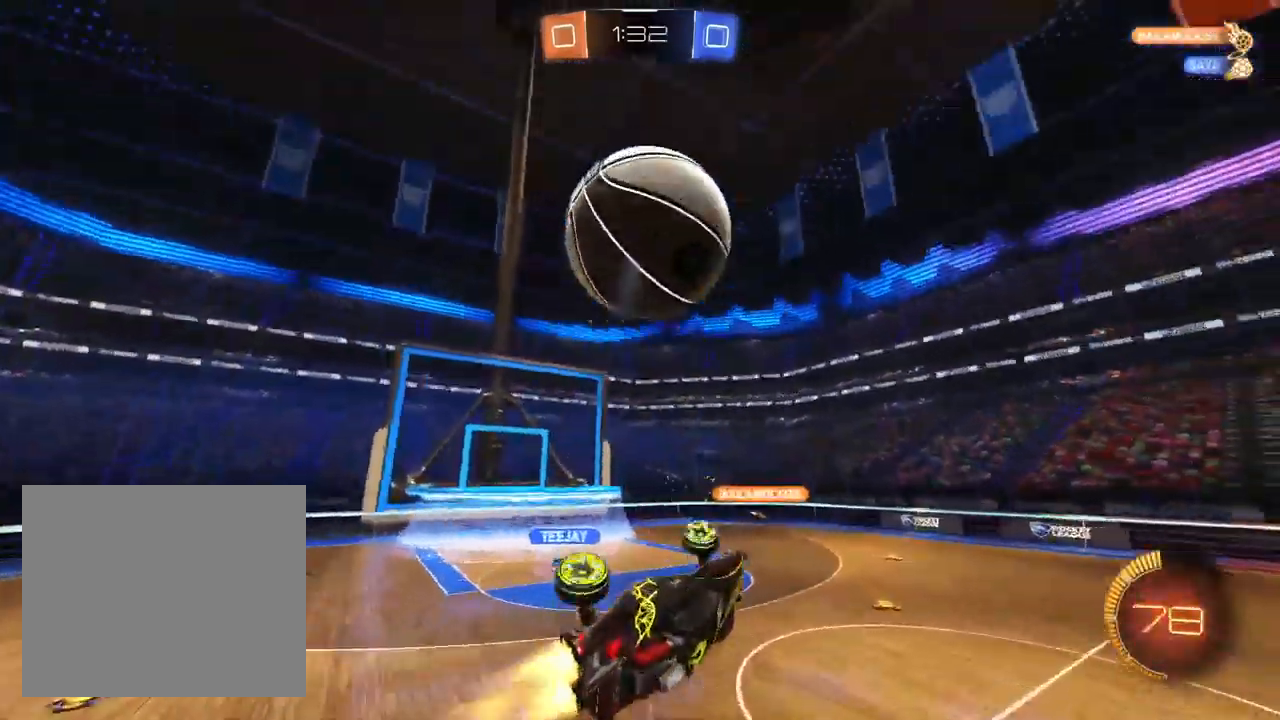
{"dt_ms": 500, "buttons": ["L1"], "left_stick": "down-right", "right_stick": "center", "events": [[33, "left_stick", "up"], [167, "L1", "up"], [267, "left_stick", "up-right"], [383, "L1", "down"], [483, "left_stick", "down-right"]]}
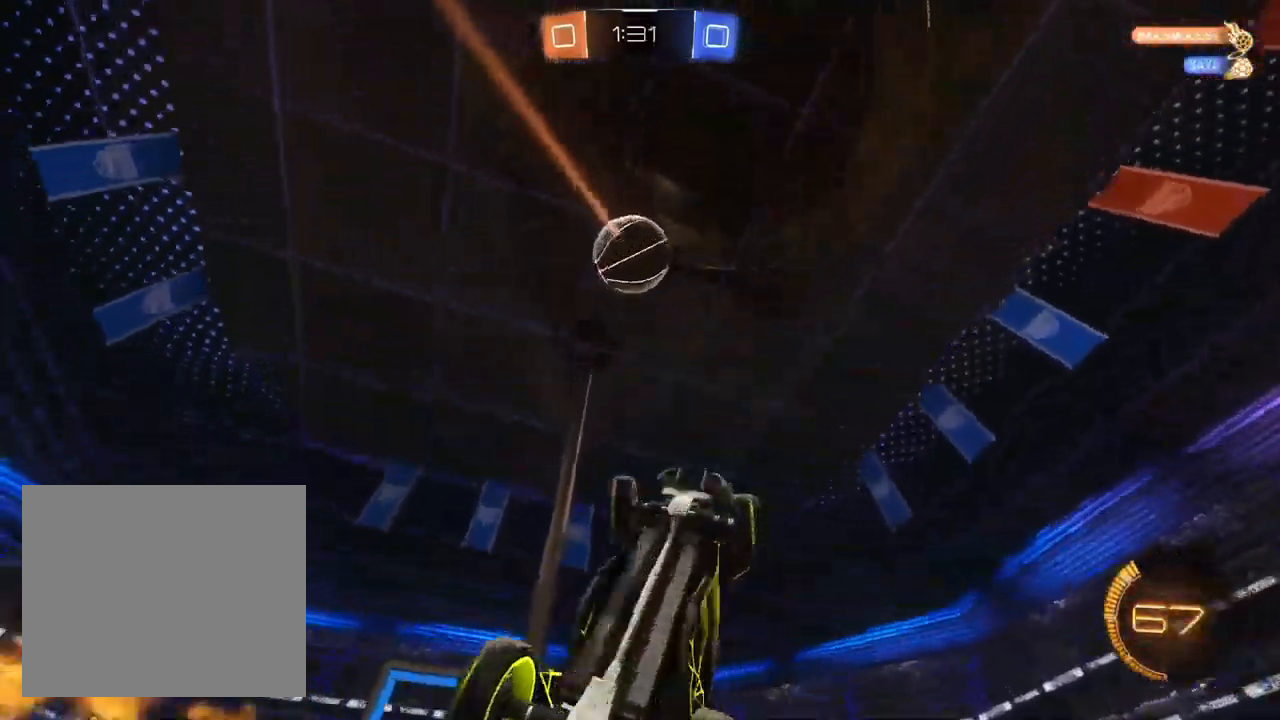
{"dt_ms": 500, "buttons": ["L1"], "left_stick": "left", "right_stick": "center"}
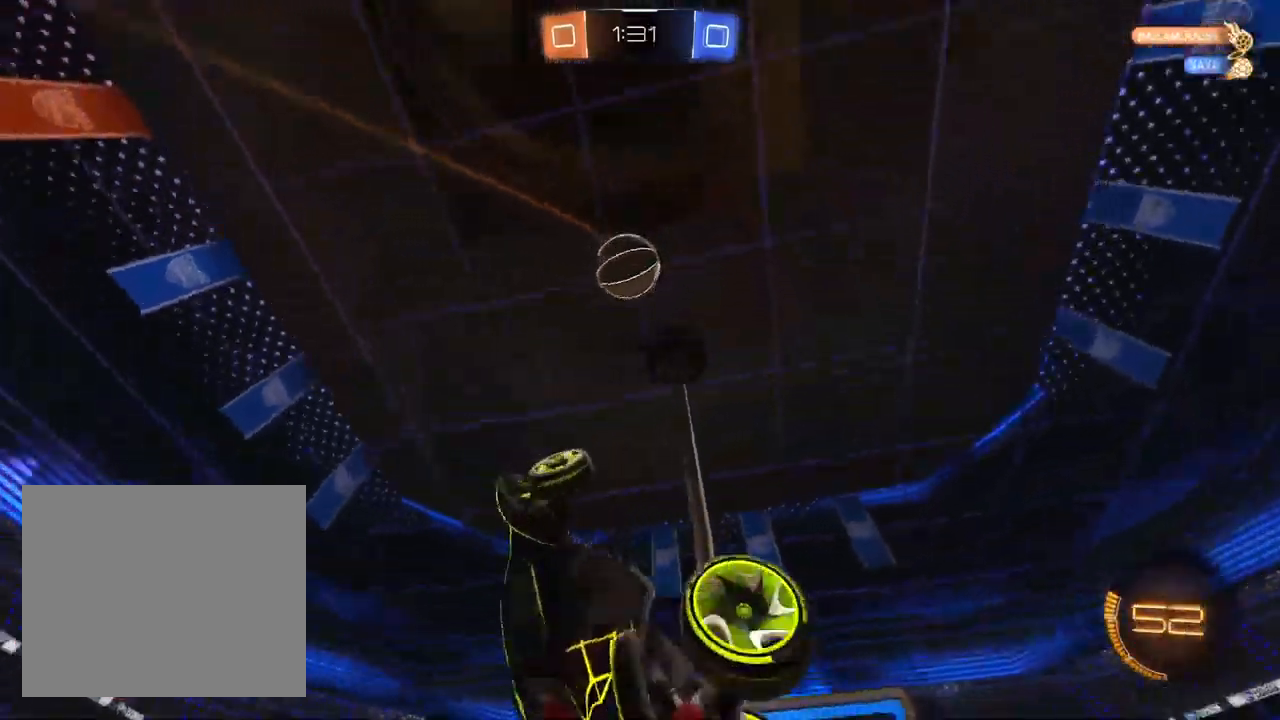
{"dt_ms": 500, "buttons": ["L1"], "left_stick": "down-right", "right_stick": "center", "events": [[117, "left_stick", "center"], [183, "left_stick", "up-right"], [250, "left_stick", "center"], [350, "left_stick", "up-right"], [483, "left_stick", "down-right"]]}